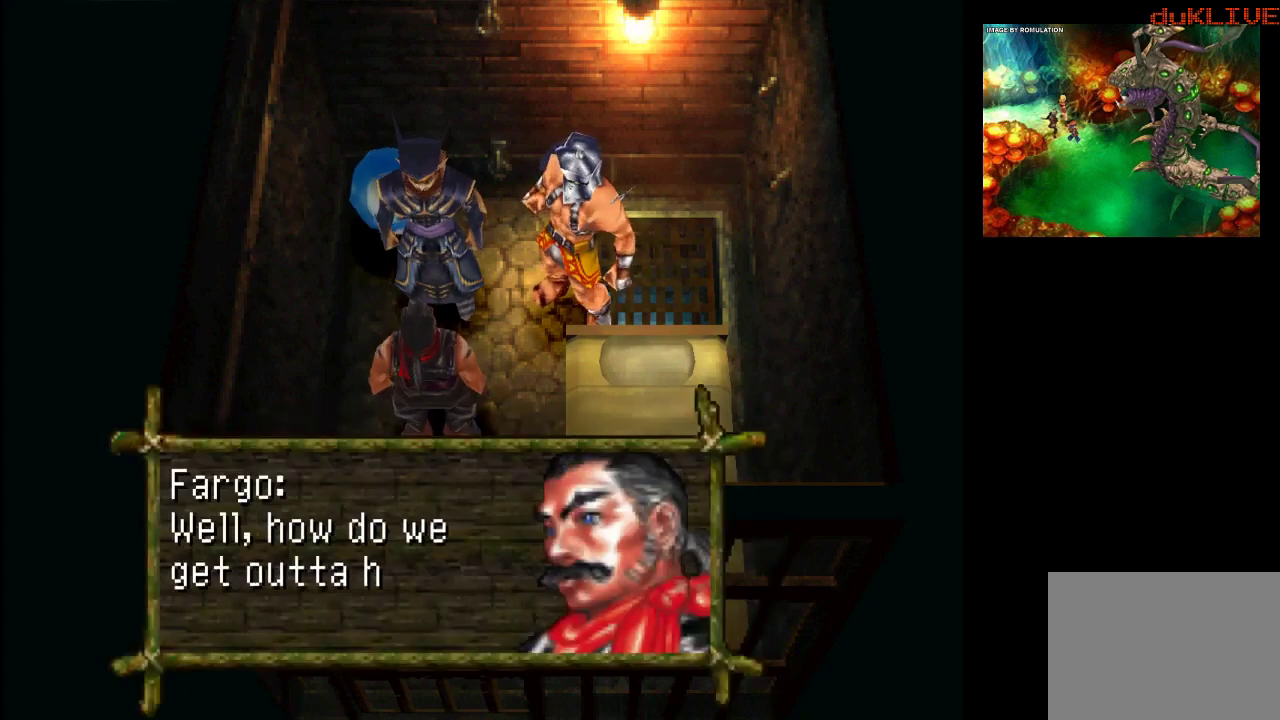
Gameplay with a controller (PlayStation layout); each line is a JSON object with the inputs held at the frame after it. "events" lists button and stick changes between this image and that frame as [ms after this image, input, new state], when the widget could be followed in between. Not read: L3 R3.
{"buttons": ["CROSS"], "left_stick": "center", "right_stick": "center", "events": [[500, "CROSS", "down"]]}
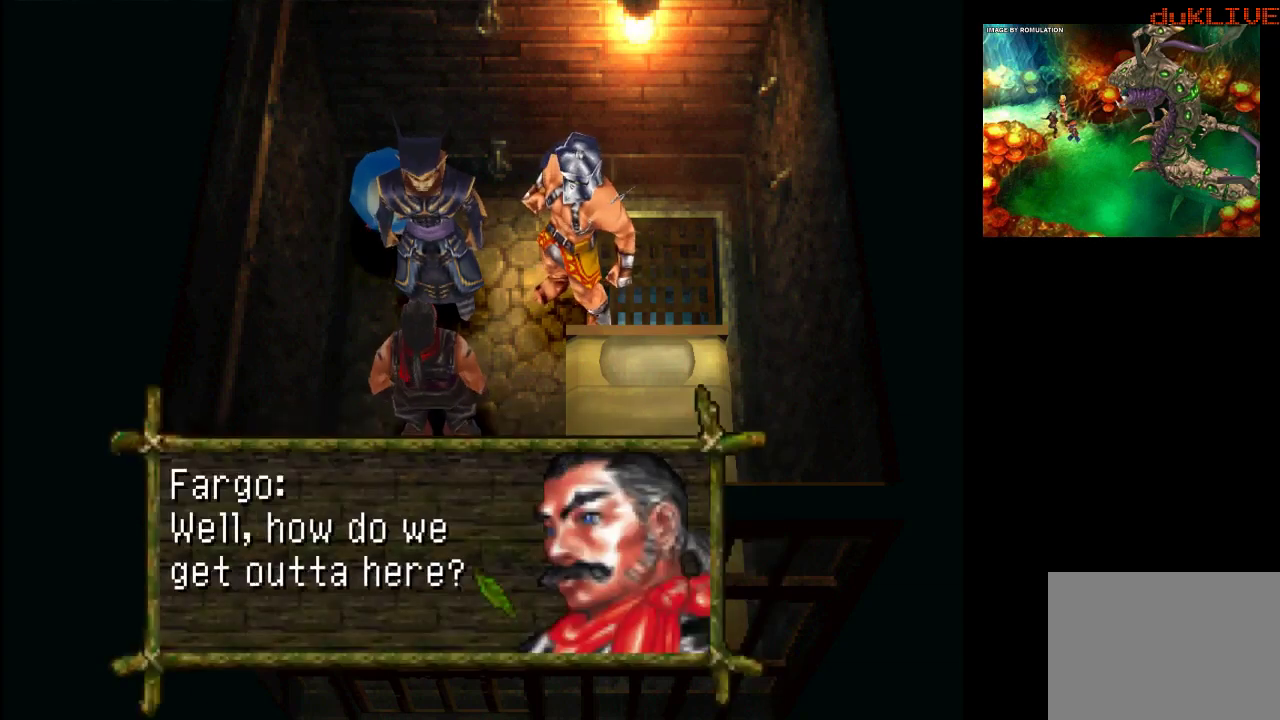
{"buttons": [], "left_stick": "center", "right_stick": "center", "events": [[133, "CROSS", "up"]]}
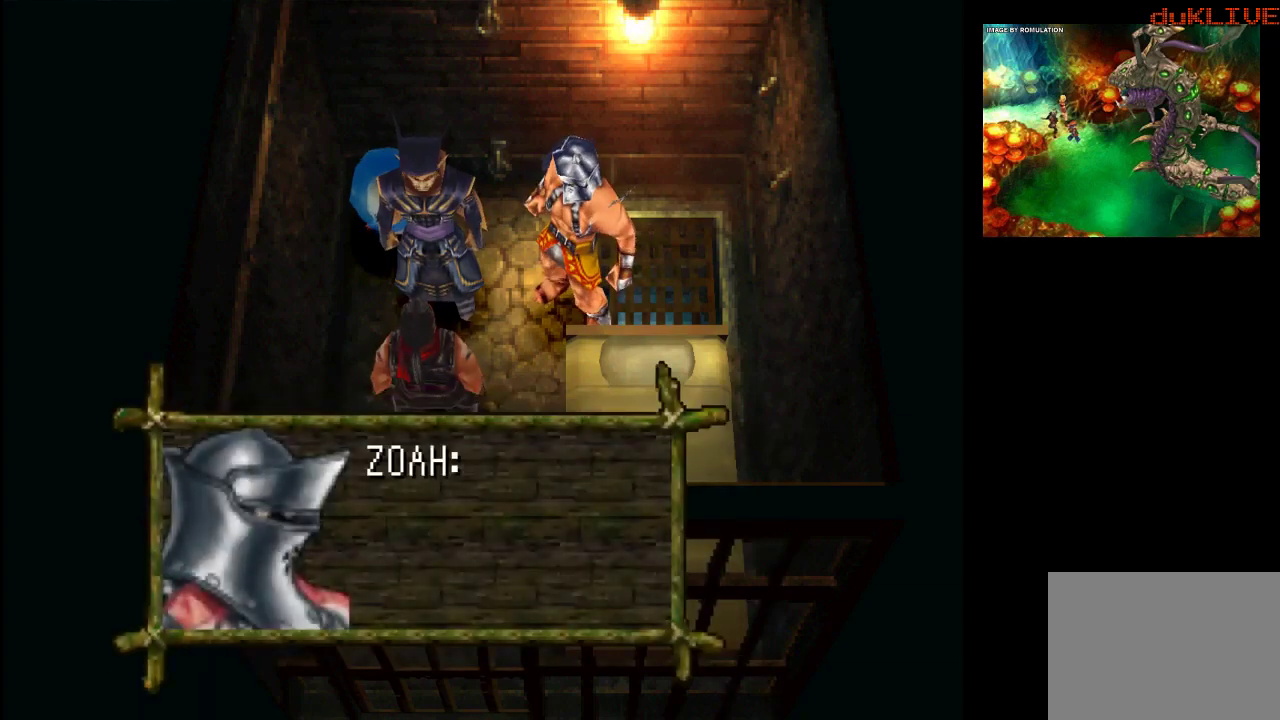
{"buttons": [], "left_stick": "center", "right_stick": "center", "events": []}
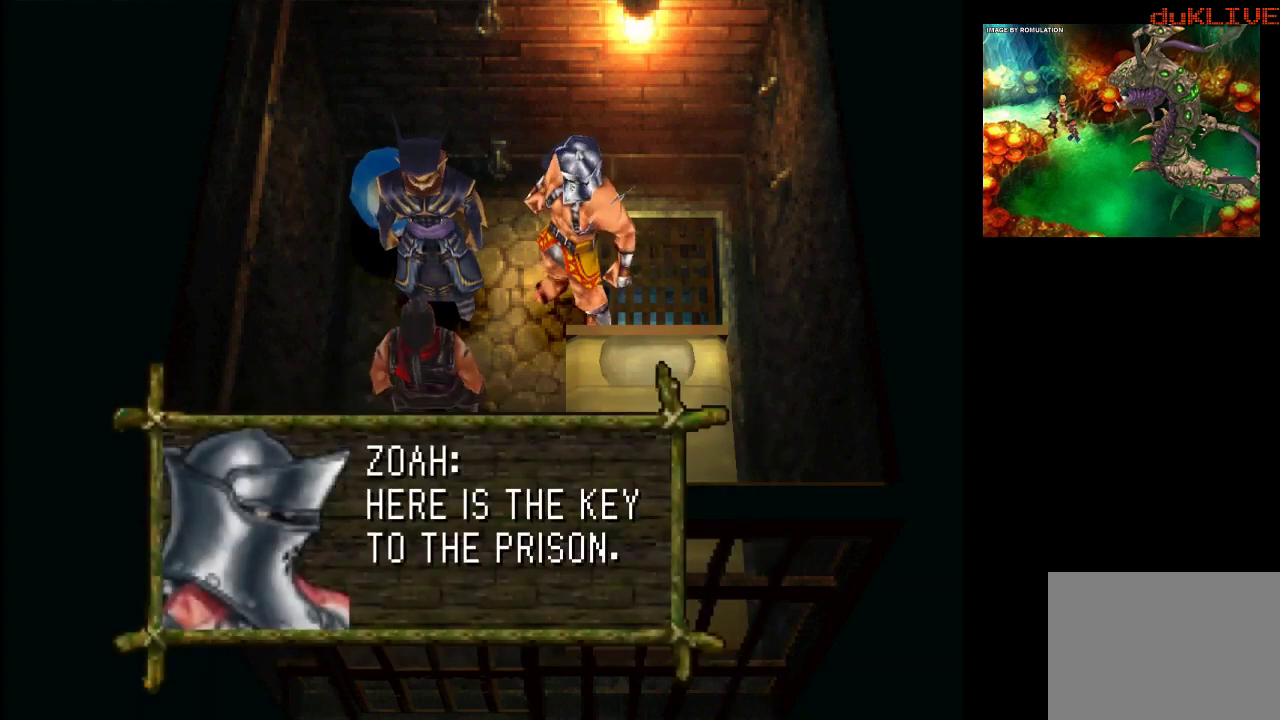
{"buttons": [], "left_stick": "center", "right_stick": "center", "events": []}
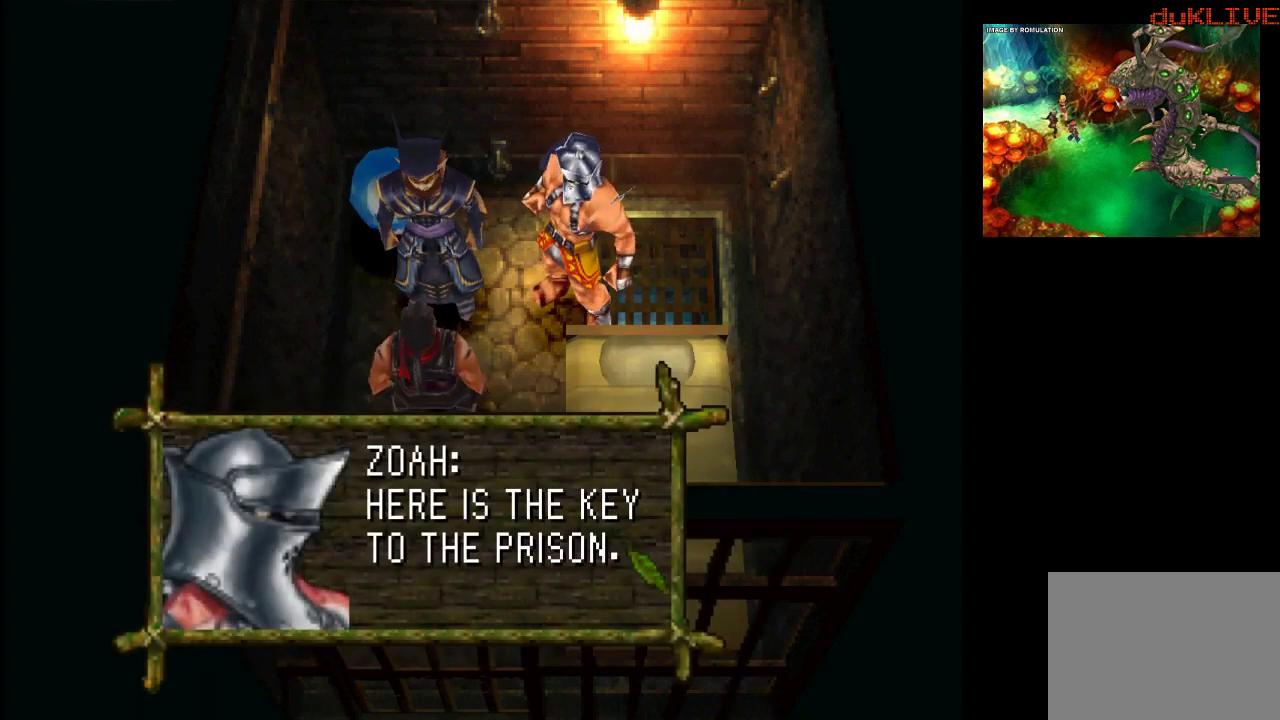
{"buttons": [], "left_stick": "center", "right_stick": "center", "events": [[333, "CROSS", "down"], [467, "CROSS", "up"]]}
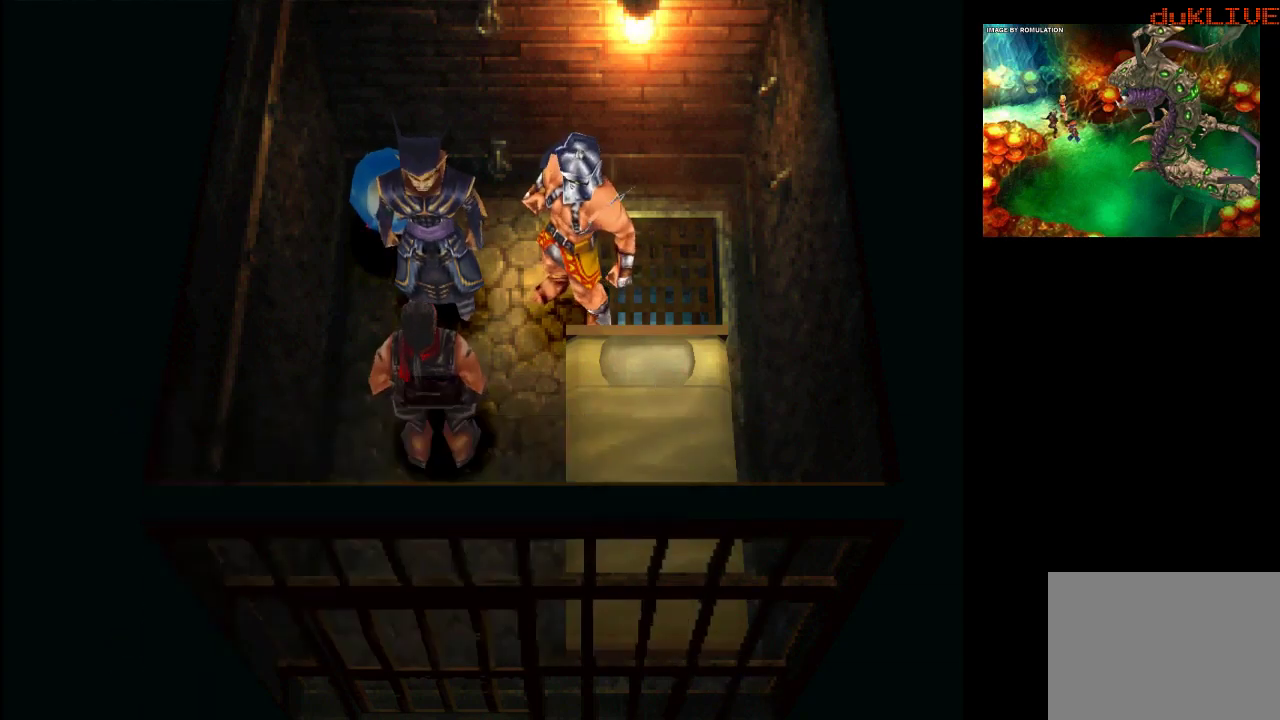
{"buttons": [], "left_stick": "center", "right_stick": "center", "events": []}
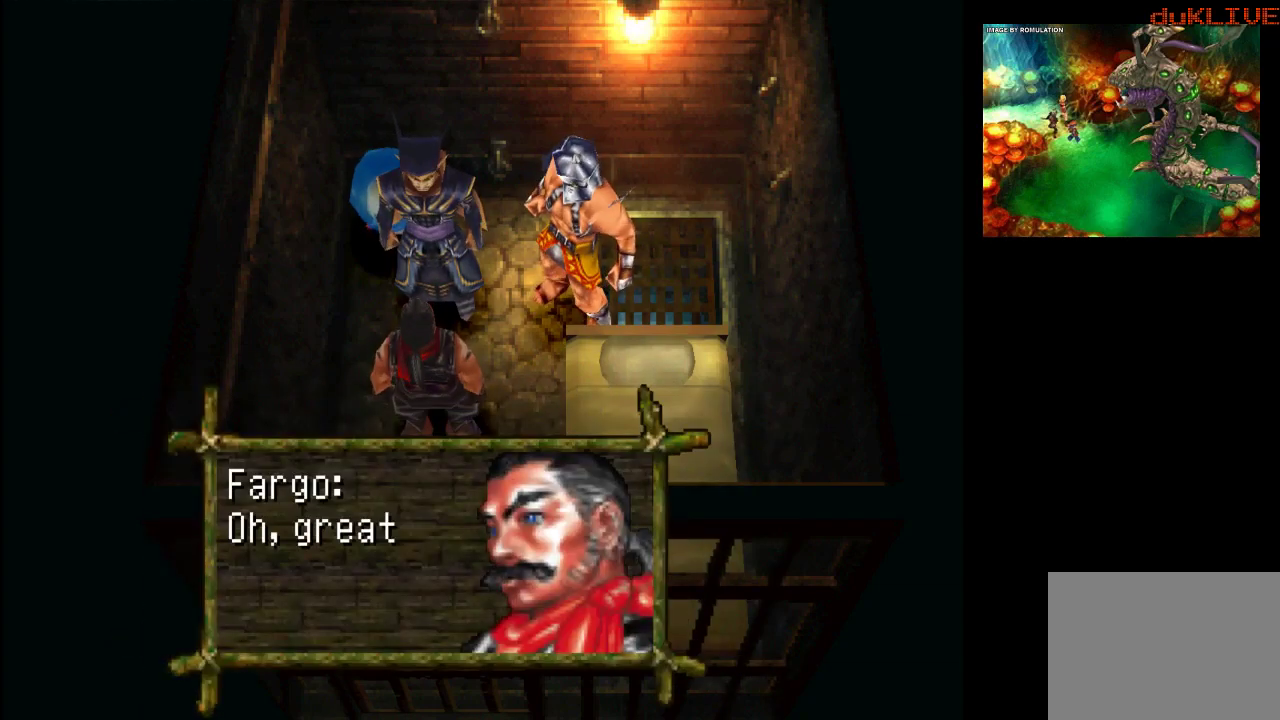
{"buttons": ["CROSS"], "left_stick": "center", "right_stick": "center", "events": [[467, "CROSS", "down"]]}
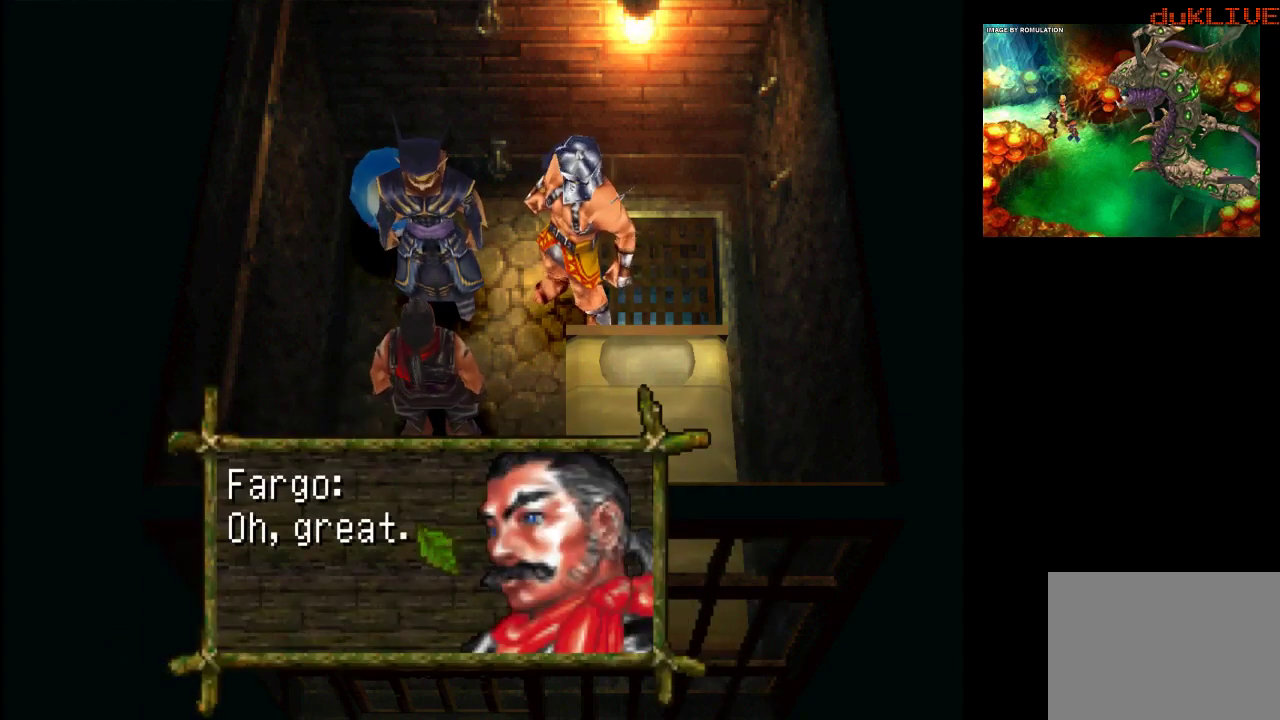
{"buttons": [], "left_stick": "center", "right_stick": "center", "events": [[100, "CROSS", "up"]]}
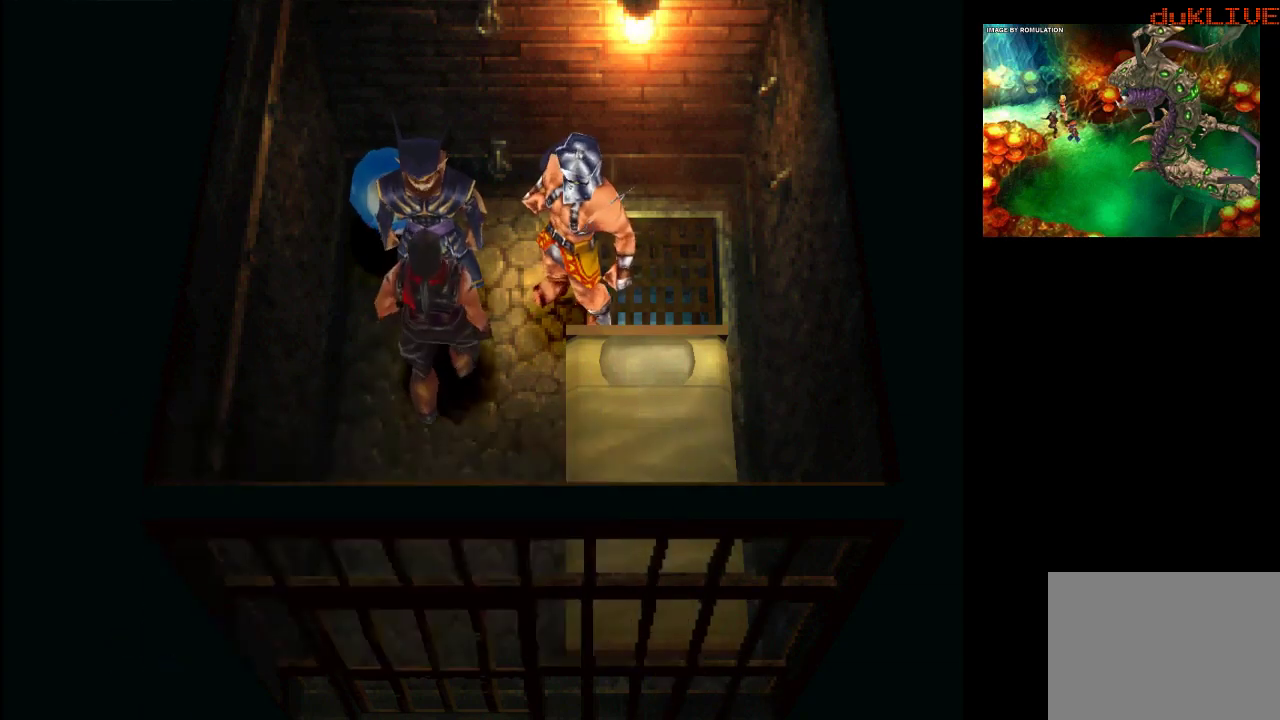
{"buttons": [], "left_stick": "center", "right_stick": "center", "events": []}
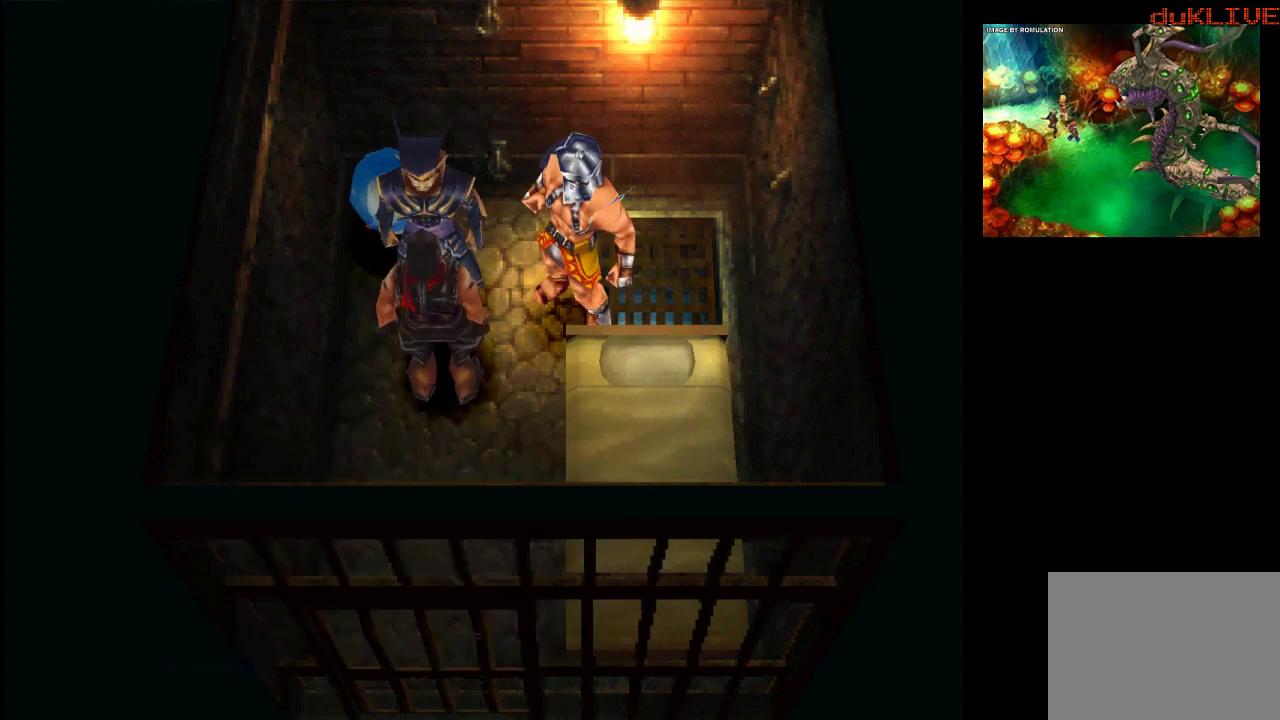
{"buttons": [], "left_stick": "center", "right_stick": "center", "events": []}
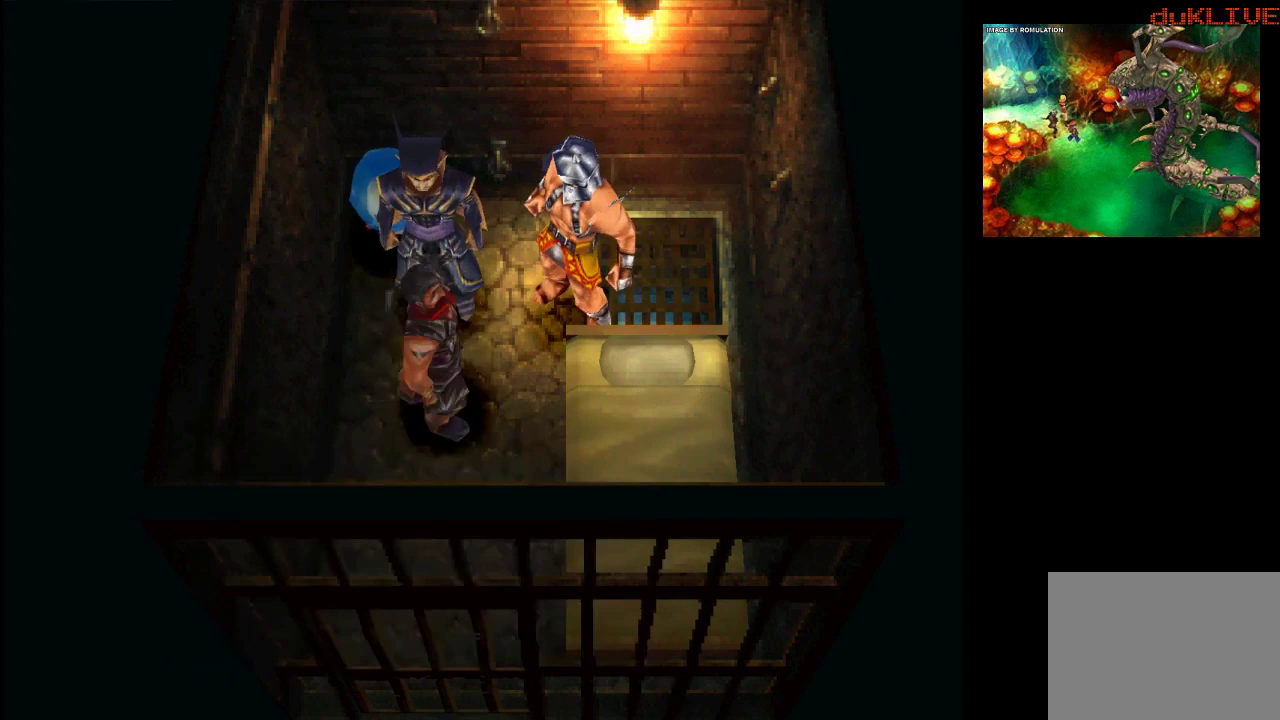
{"buttons": [], "left_stick": "center", "right_stick": "center", "events": []}
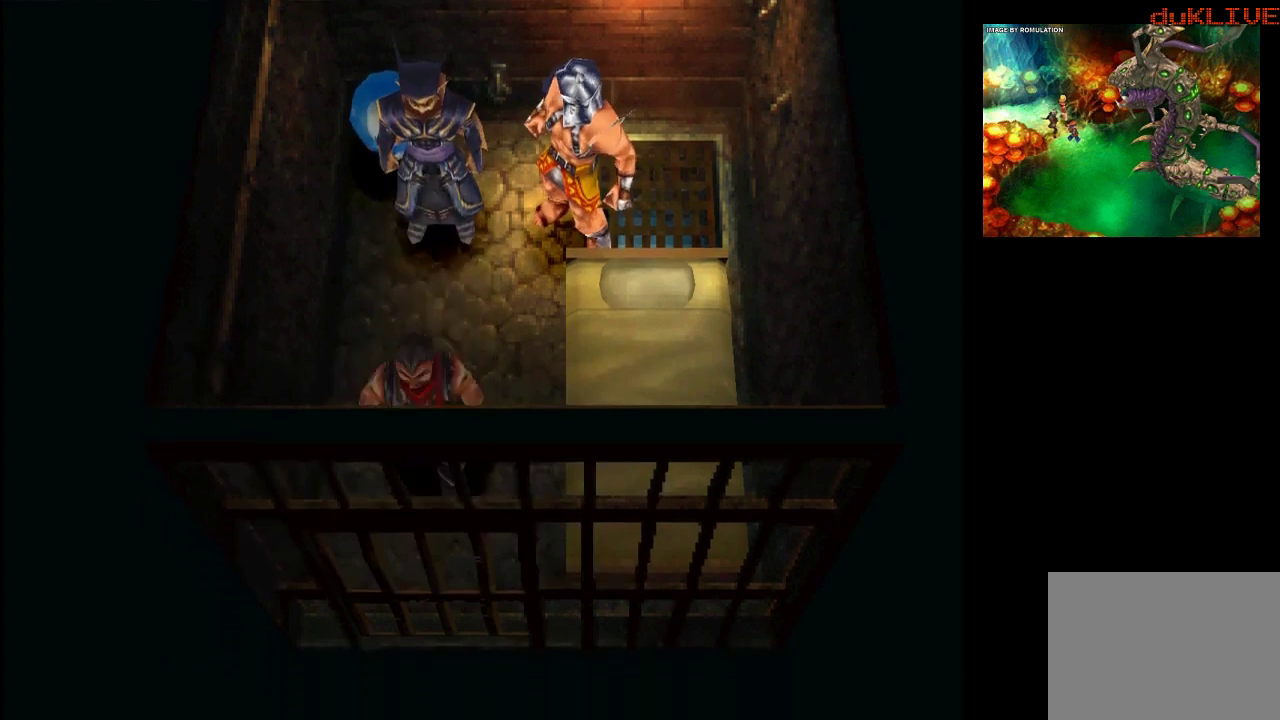
{"buttons": [], "left_stick": "center", "right_stick": "center", "events": []}
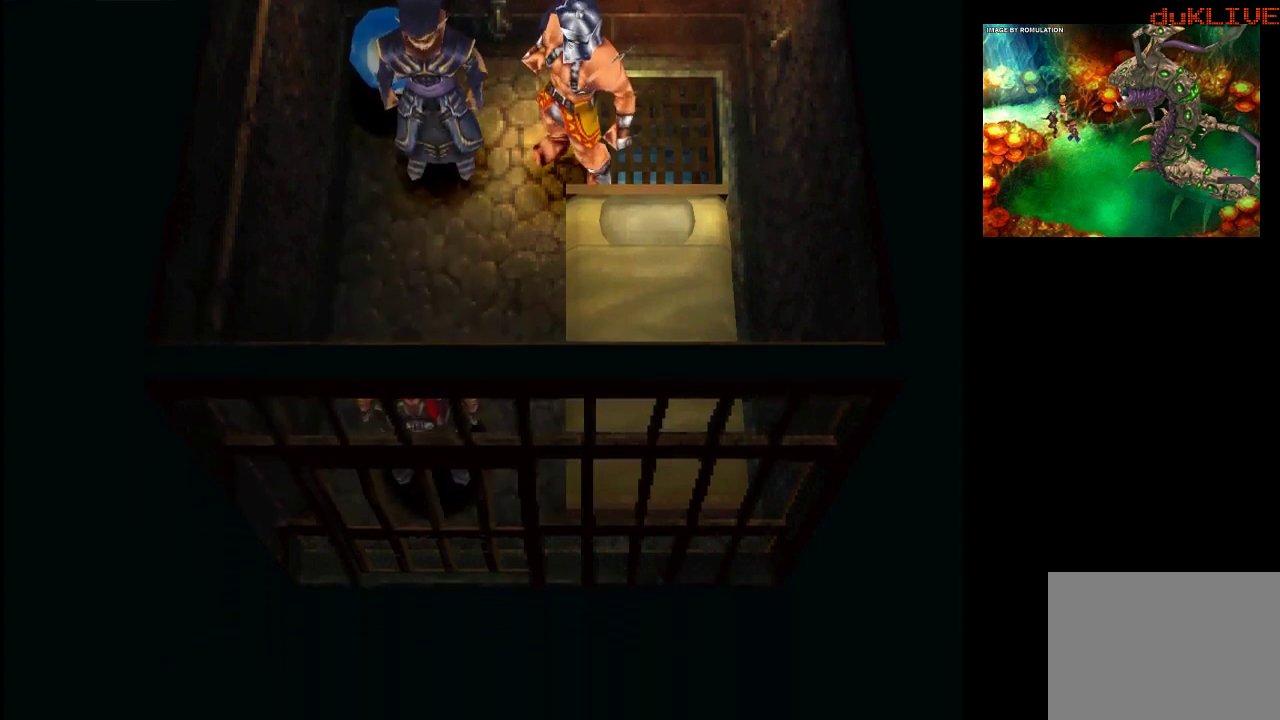
{"buttons": [], "left_stick": "center", "right_stick": "center", "events": []}
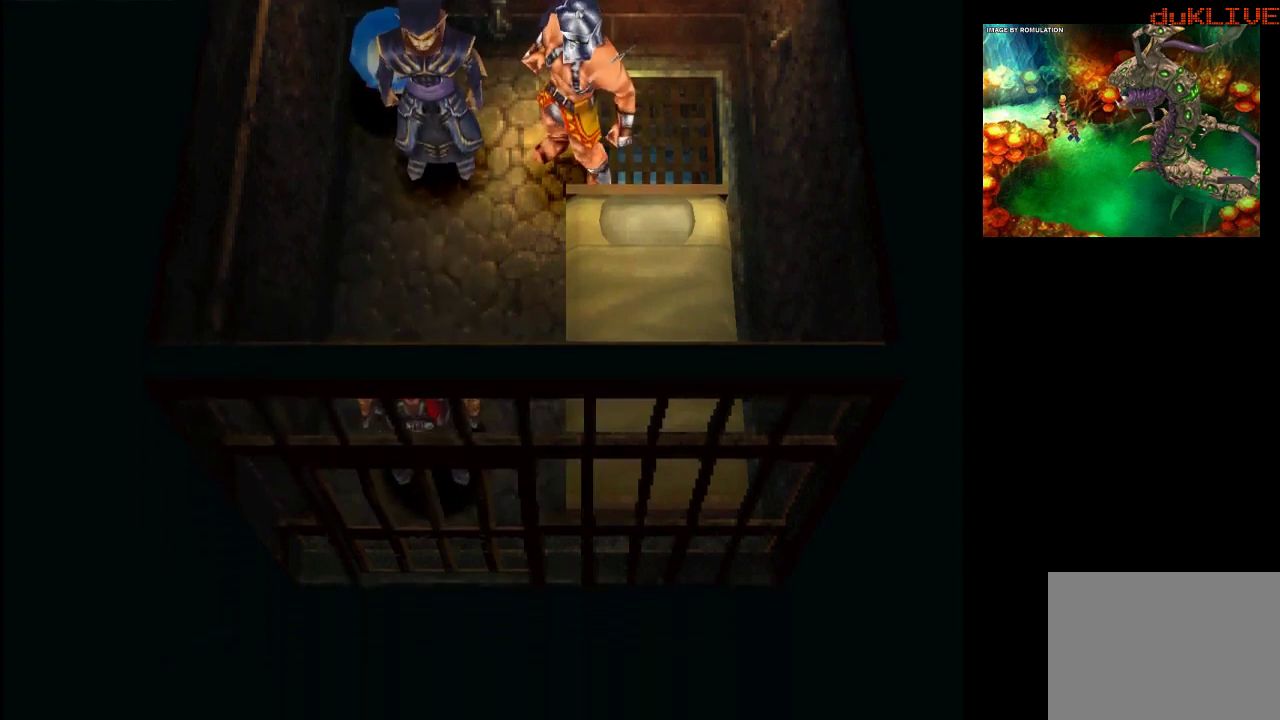
{"buttons": [], "left_stick": "center", "right_stick": "center", "events": []}
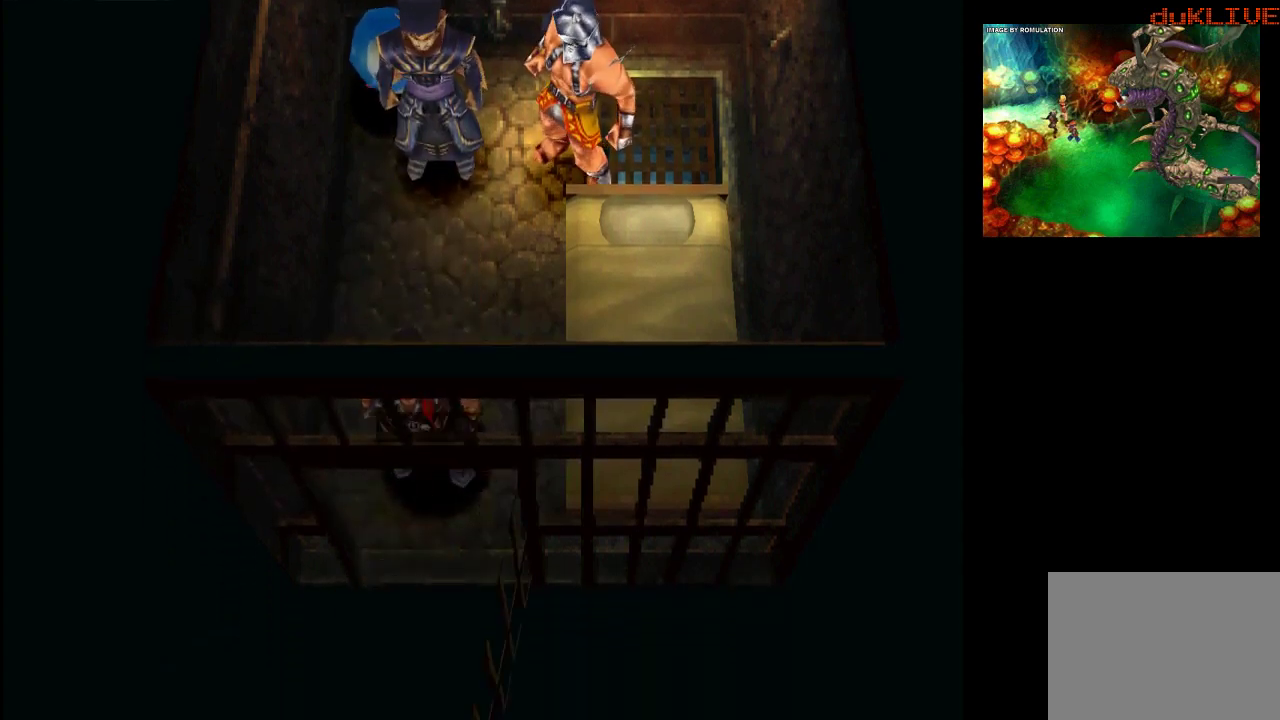
{"buttons": [], "left_stick": "center", "right_stick": "center", "events": []}
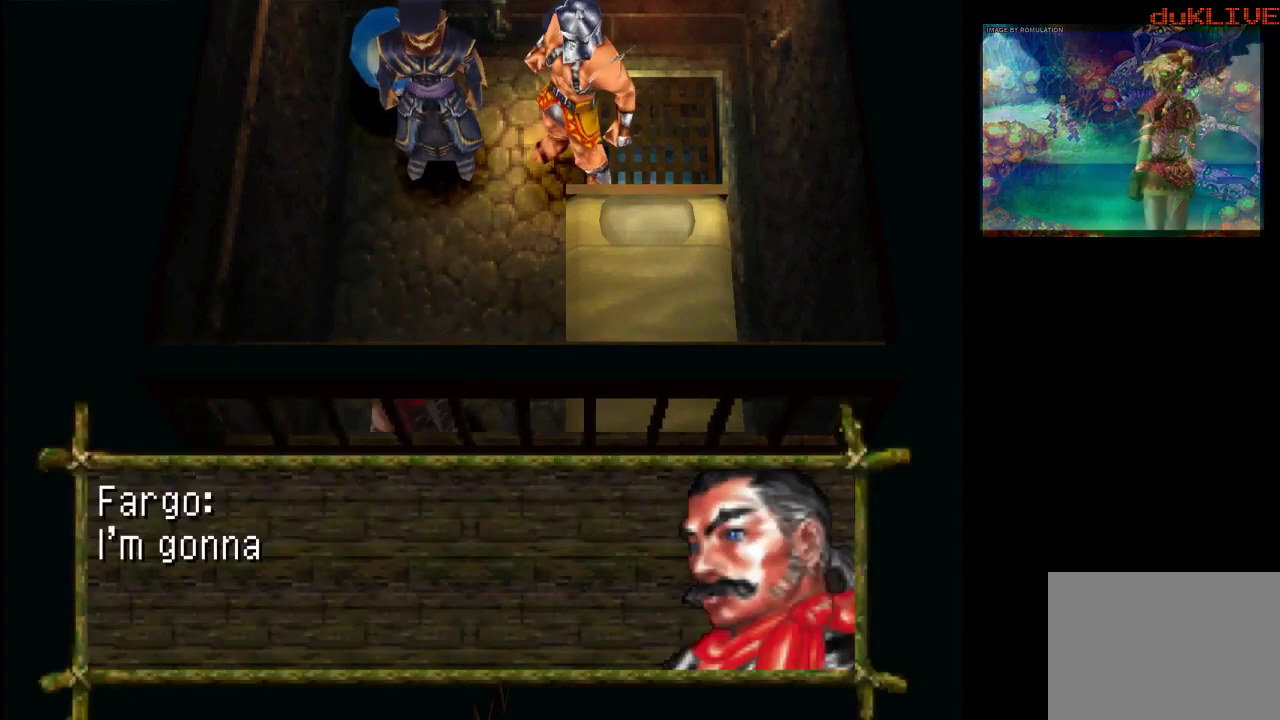
{"buttons": [], "left_stick": "center", "right_stick": "center", "events": []}
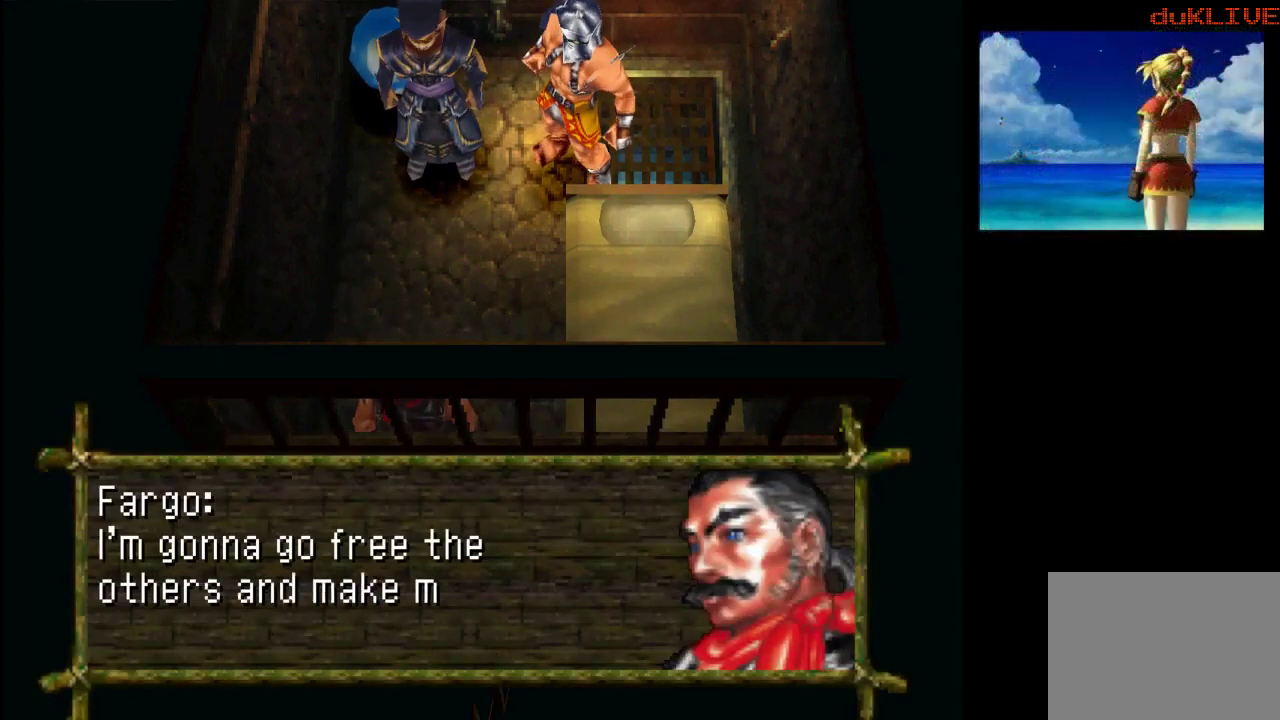
{"buttons": [], "left_stick": "center", "right_stick": "center", "events": []}
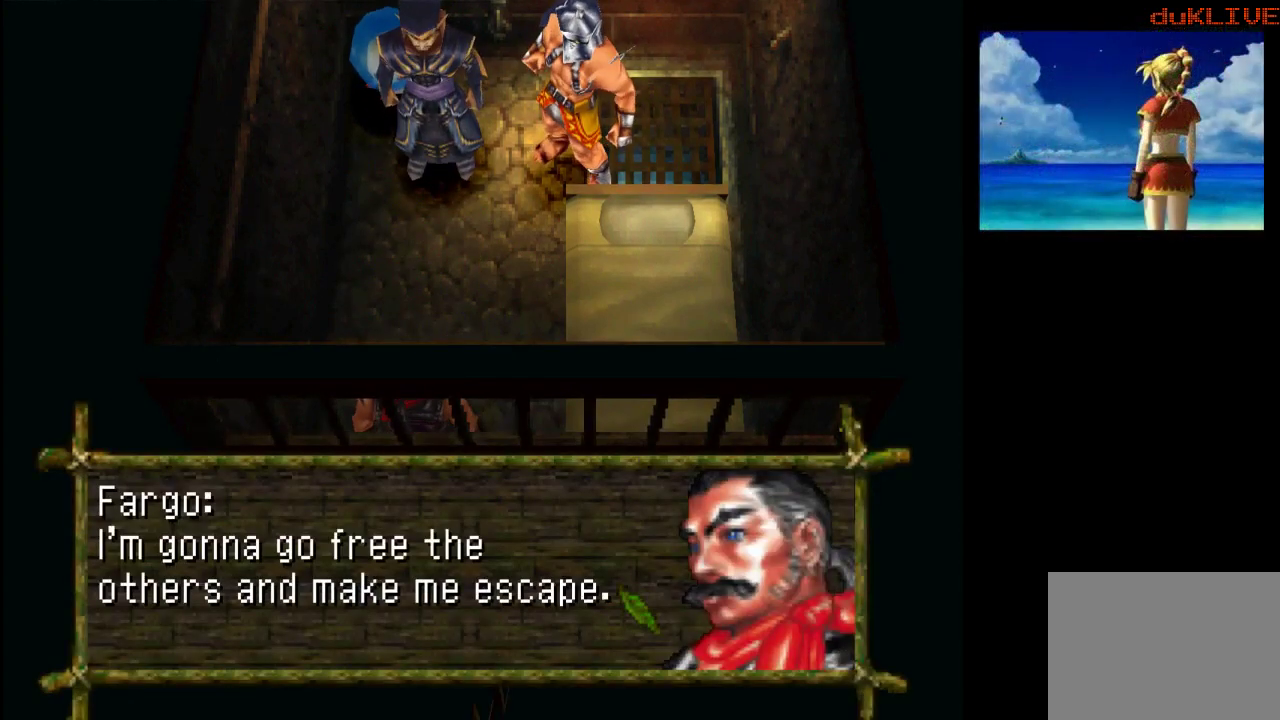
{"buttons": [], "left_stick": "center", "right_stick": "center", "events": [[67, "CROSS", "down"], [200, "CROSS", "up"]]}
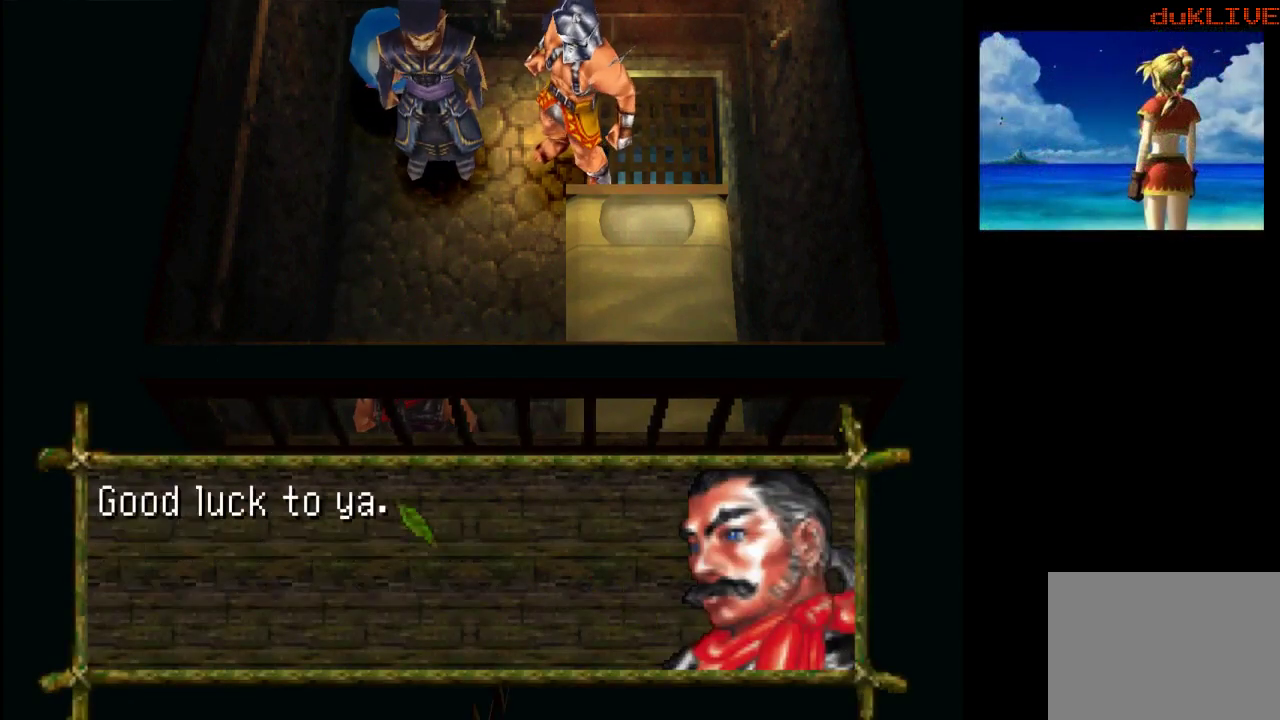
{"buttons": ["CROSS"], "left_stick": "center", "right_stick": "center", "events": [[400, "CROSS", "down"]]}
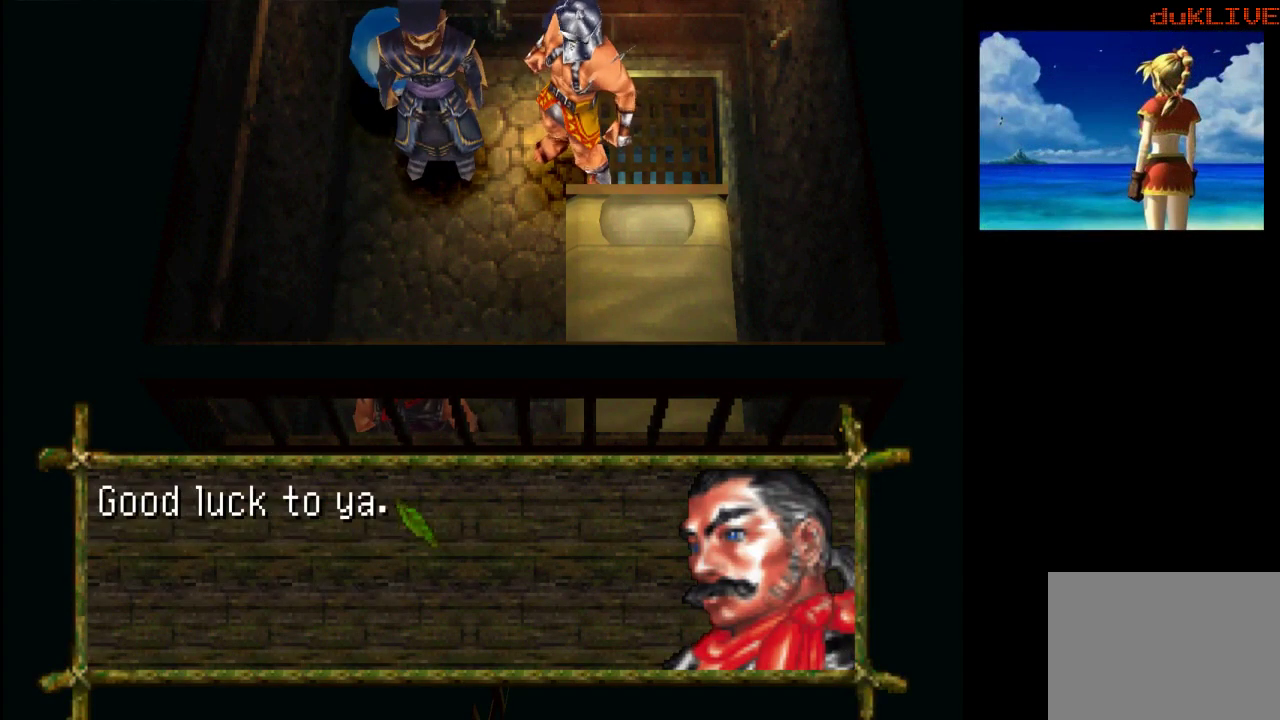
{"buttons": [], "left_stick": "center", "right_stick": "center", "events": [[67, "CROSS", "up"]]}
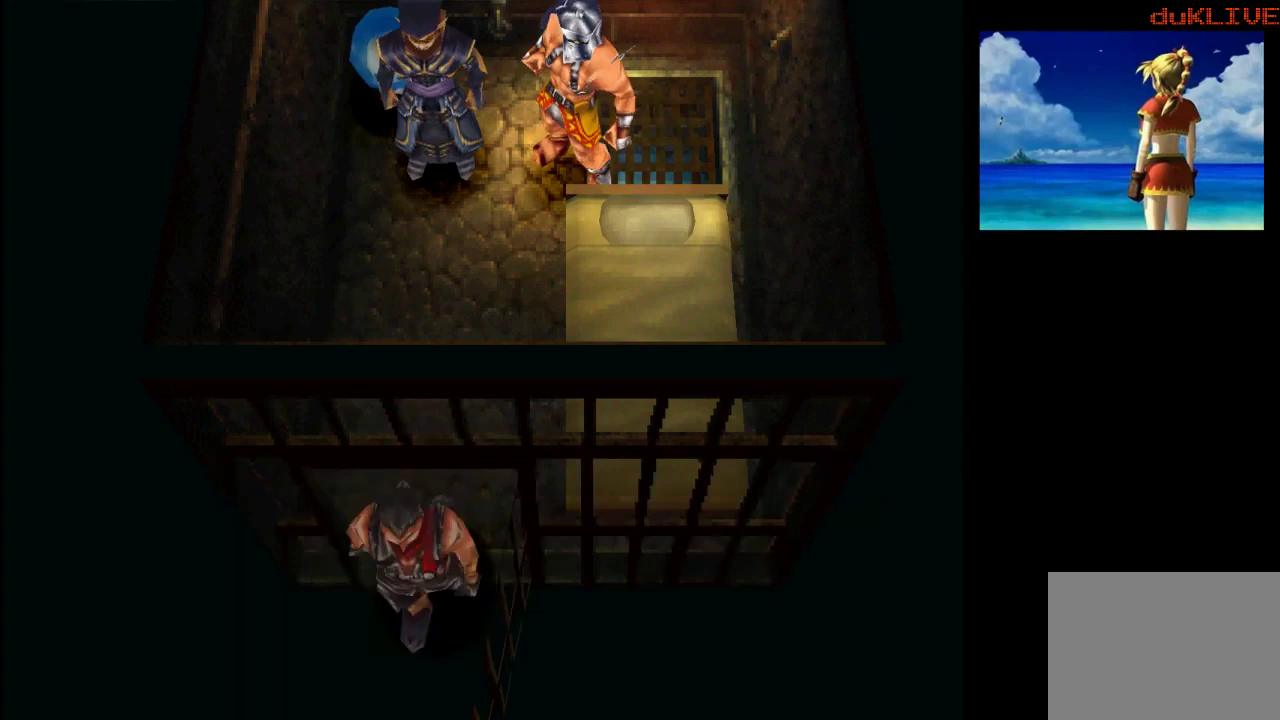
{"buttons": [], "left_stick": "center", "right_stick": "center", "events": []}
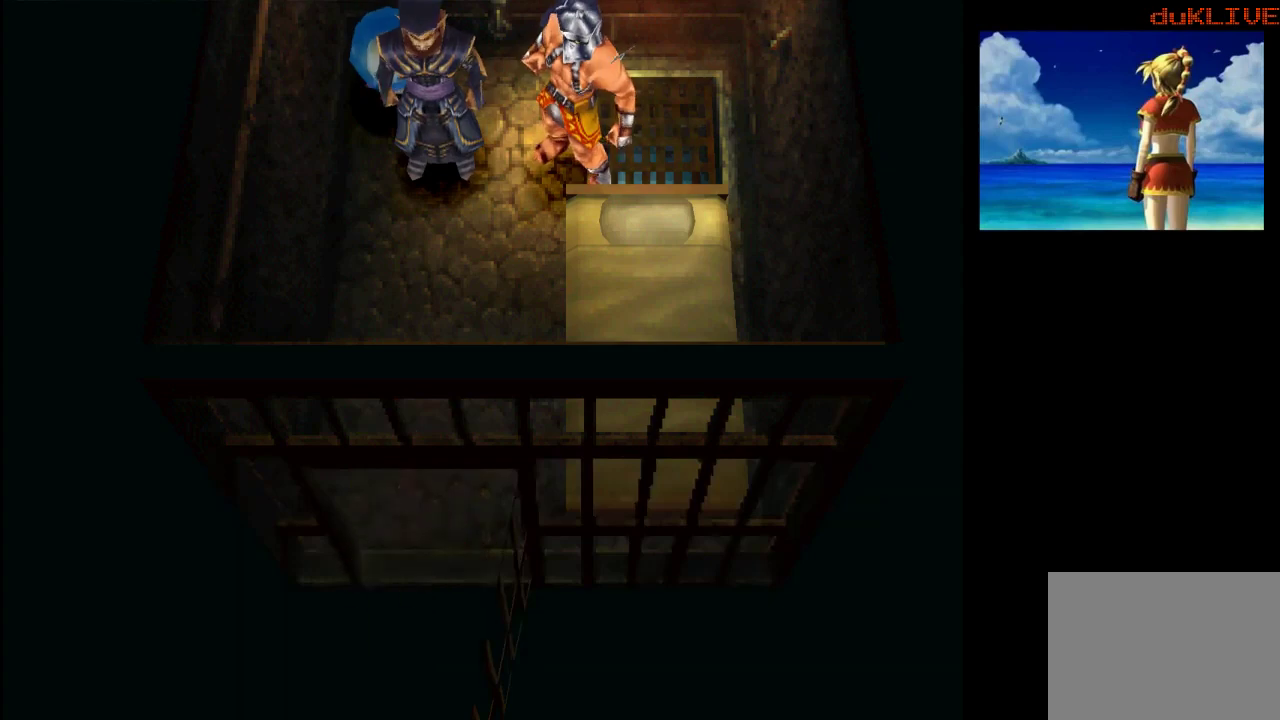
{"buttons": [], "left_stick": "center", "right_stick": "center", "events": []}
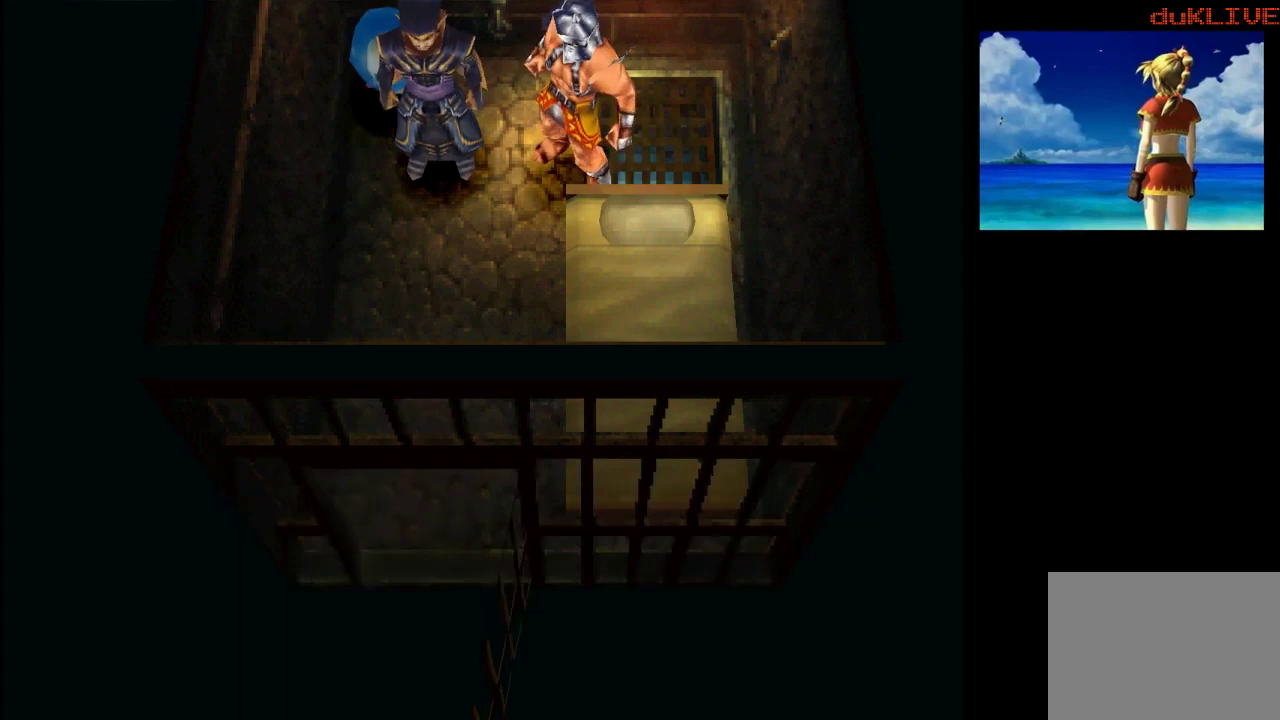
{"buttons": [], "left_stick": "right", "right_stick": "center", "events": [[300, "left_stick", "right"]]}
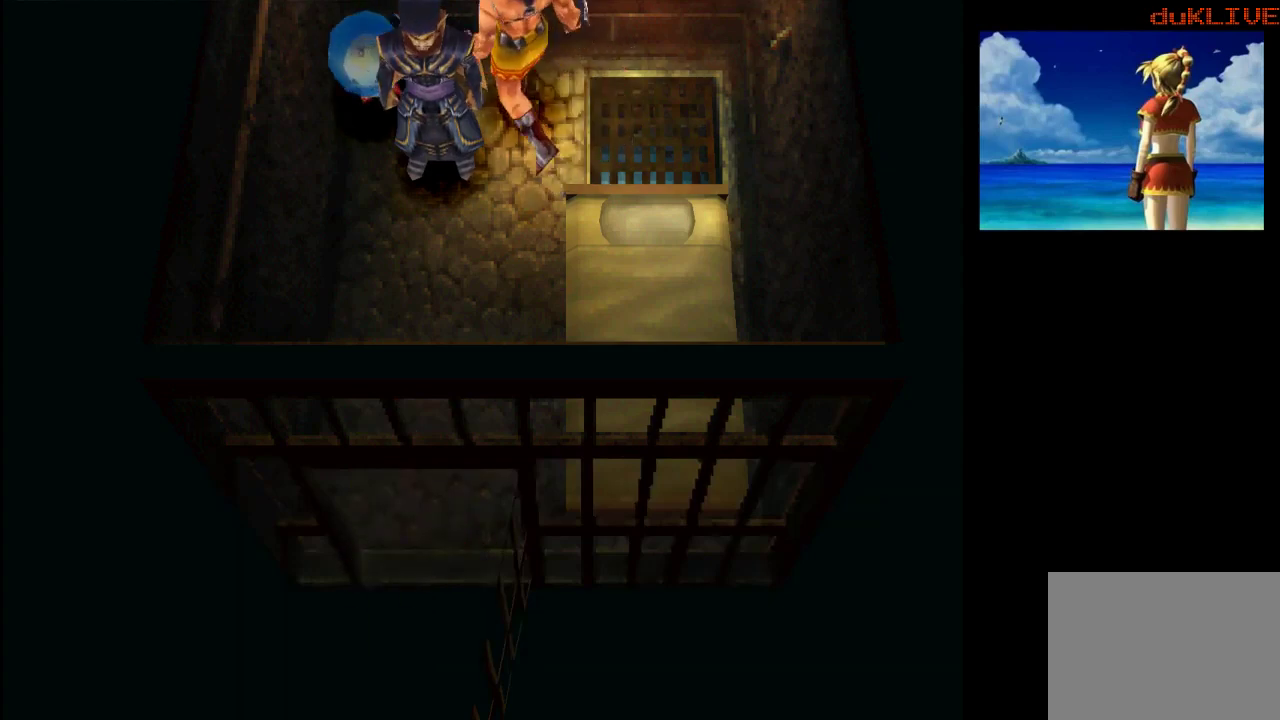
{"buttons": [], "left_stick": "right", "right_stick": "center", "events": [[33, "left_stick", "center"], [500, "left_stick", "right"]]}
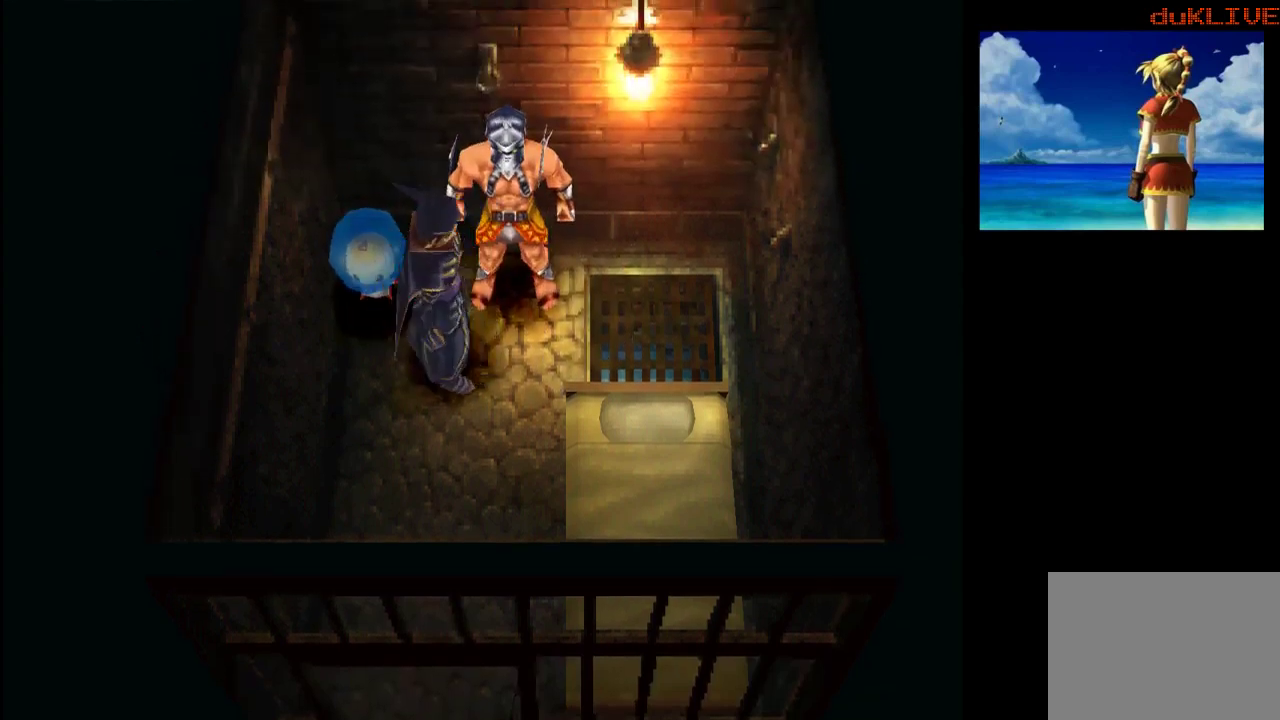
{"buttons": [], "left_stick": "up-left", "right_stick": "center", "events": [[200, "left_stick", "up-right"], [500, "left_stick", "up-left"]]}
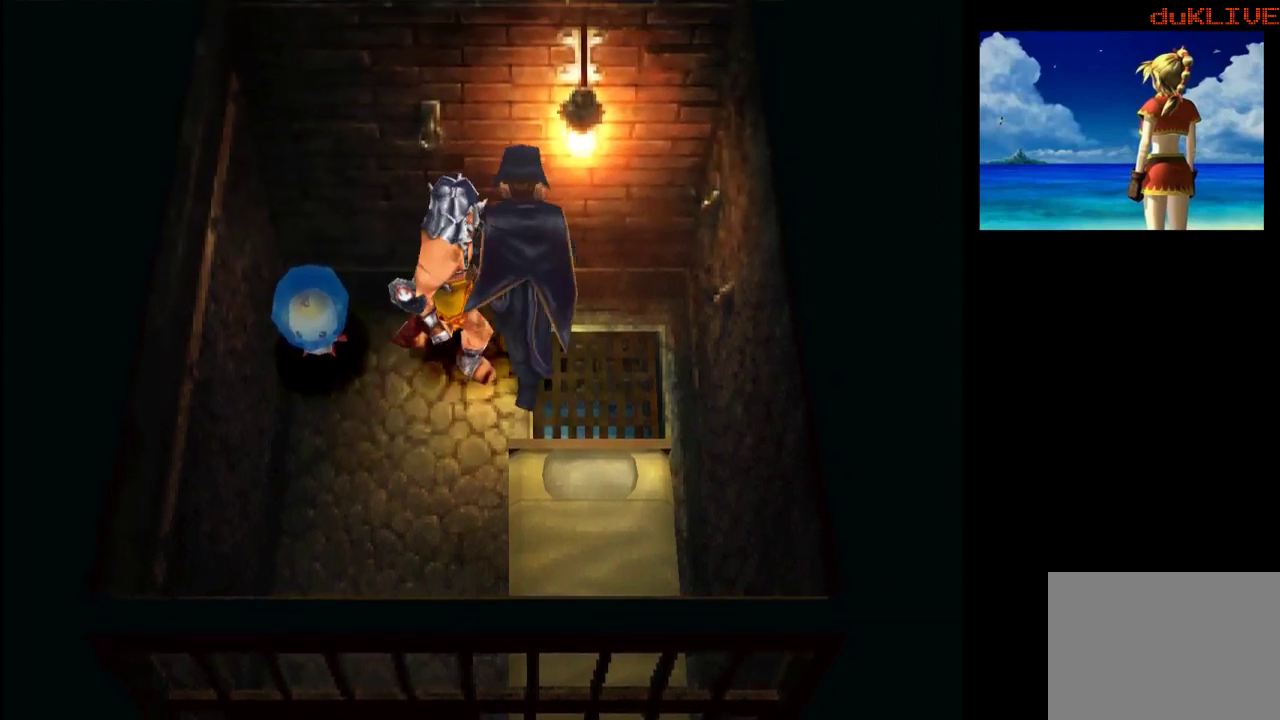
{"buttons": [], "left_stick": "left", "right_stick": "center", "events": [[67, "CROSS", "down"], [233, "CROSS", "up"], [333, "CROSS", "down"], [400, "left_stick", "left"], [467, "CROSS", "up"]]}
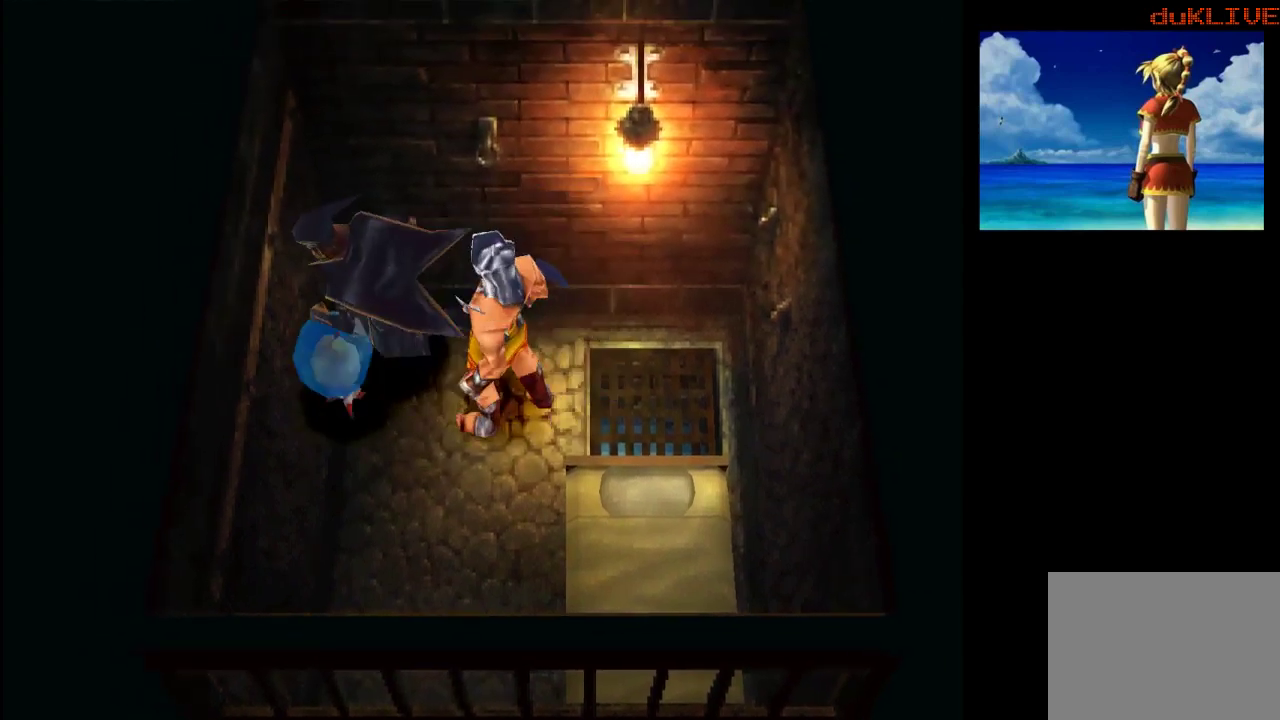
{"buttons": [], "left_stick": "down", "right_stick": "center", "events": [[67, "left_stick", "down-left"], [167, "left_stick", "down"]]}
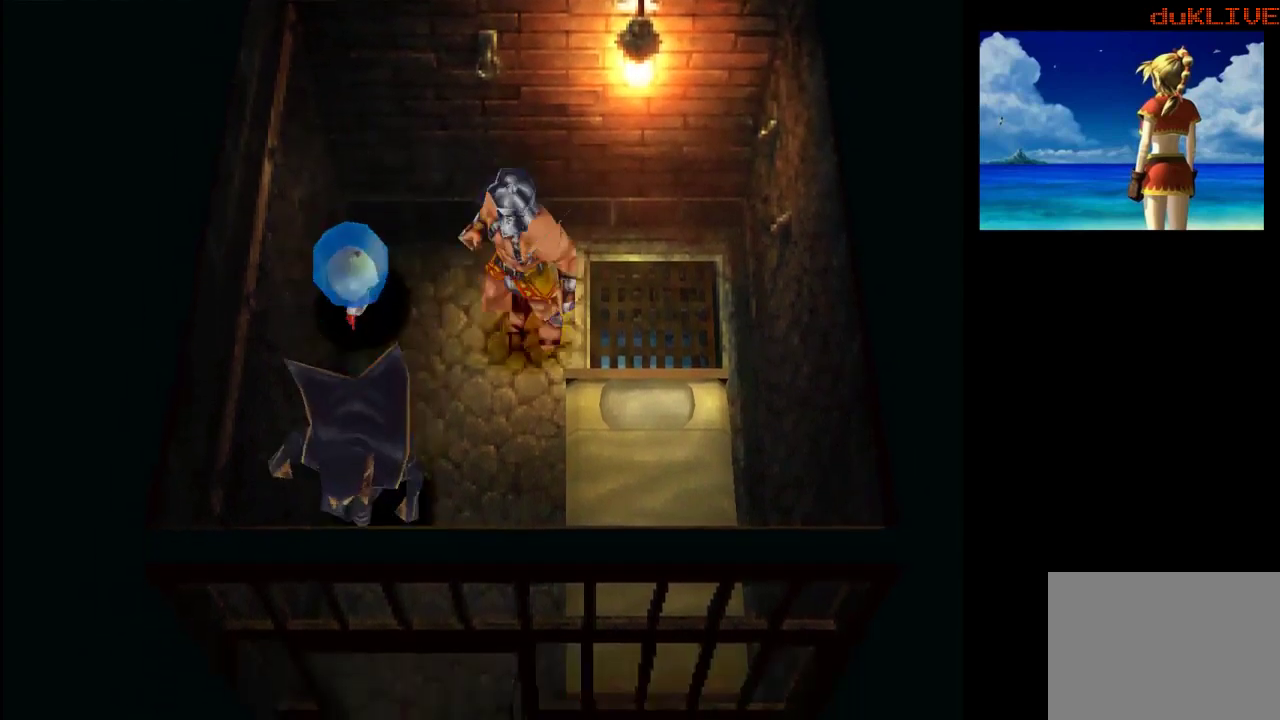
{"buttons": [], "left_stick": "down", "right_stick": "center", "events": []}
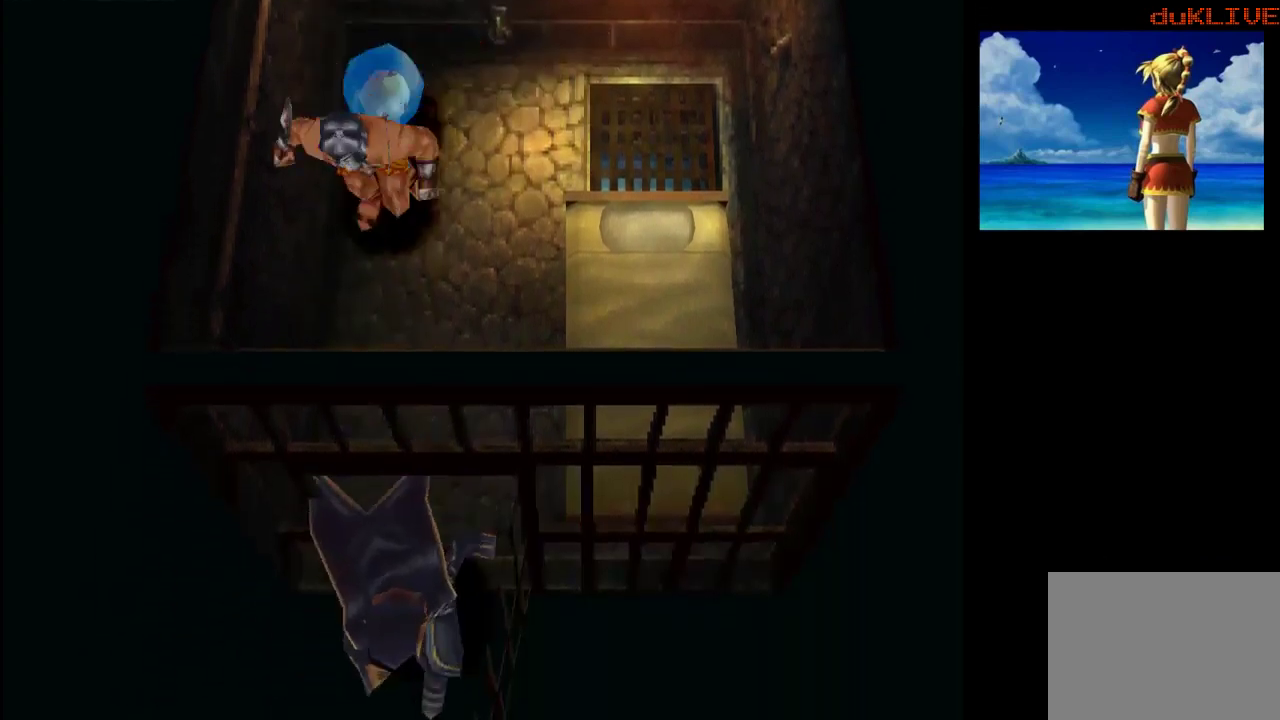
{"buttons": [], "left_stick": "center", "right_stick": "center", "events": [[433, "left_stick", "center"]]}
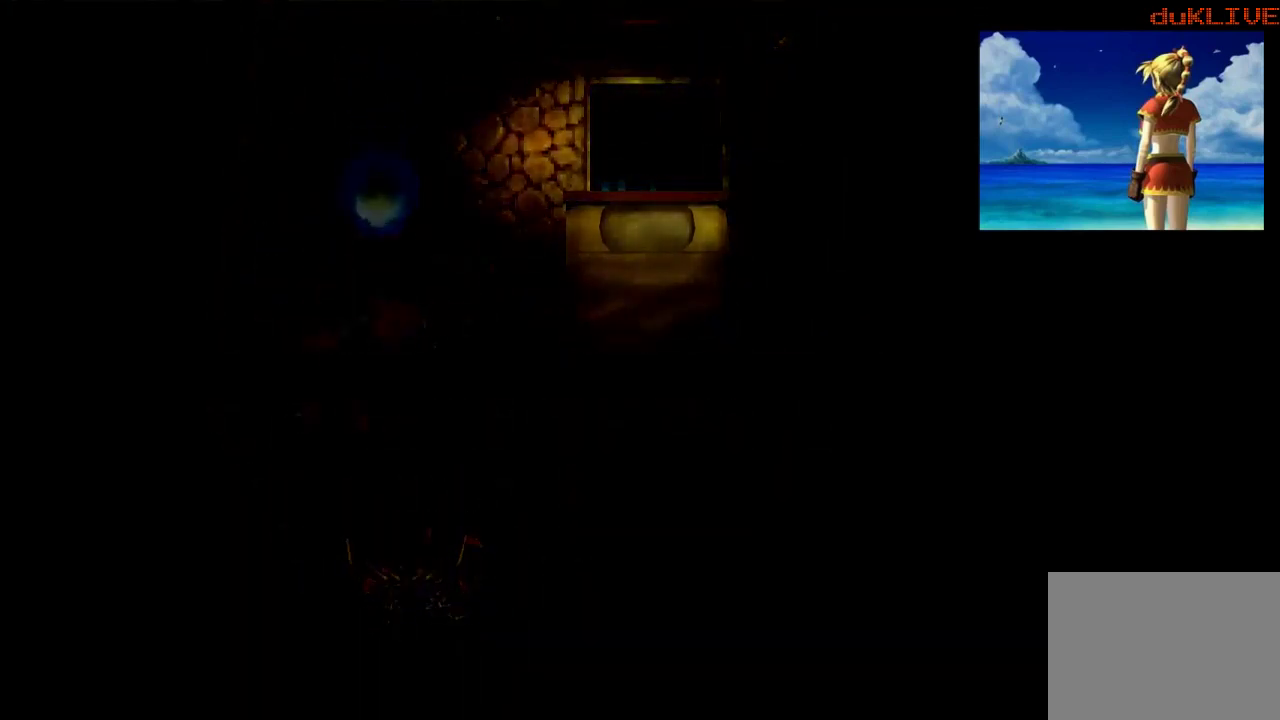
{"buttons": [], "left_stick": "center", "right_stick": "center", "events": []}
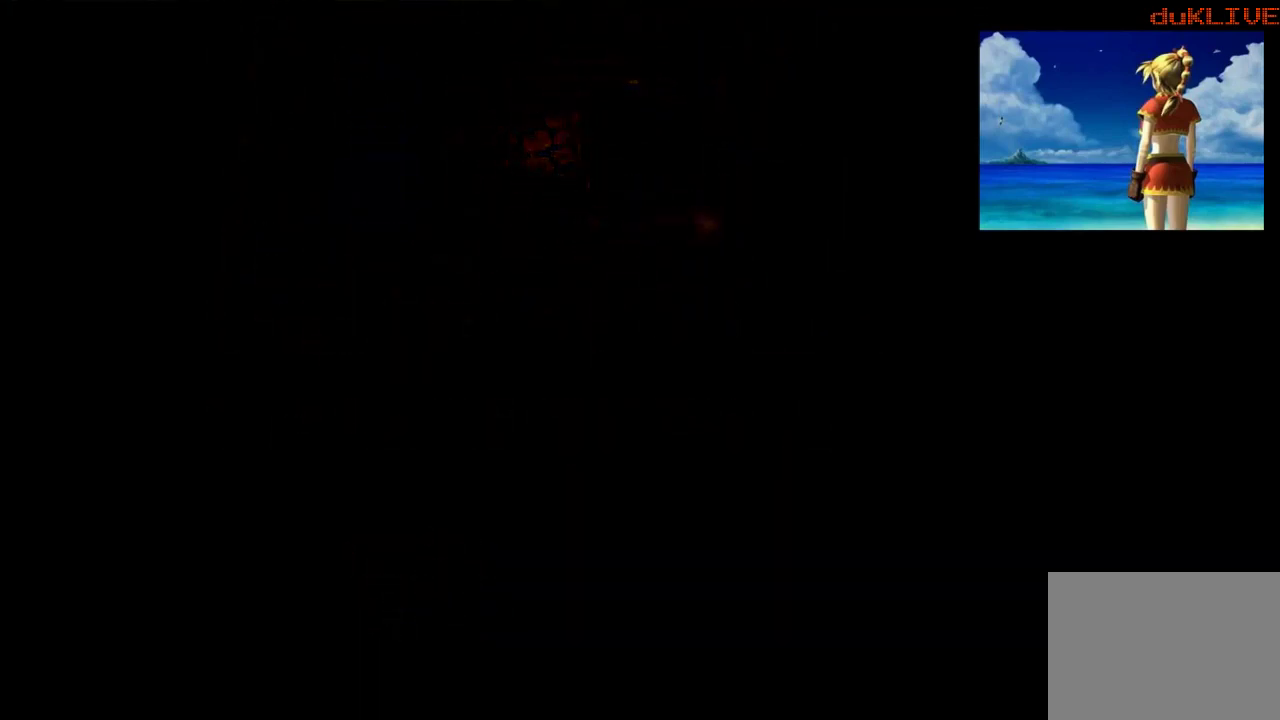
{"buttons": [], "left_stick": "center", "right_stick": "center", "events": []}